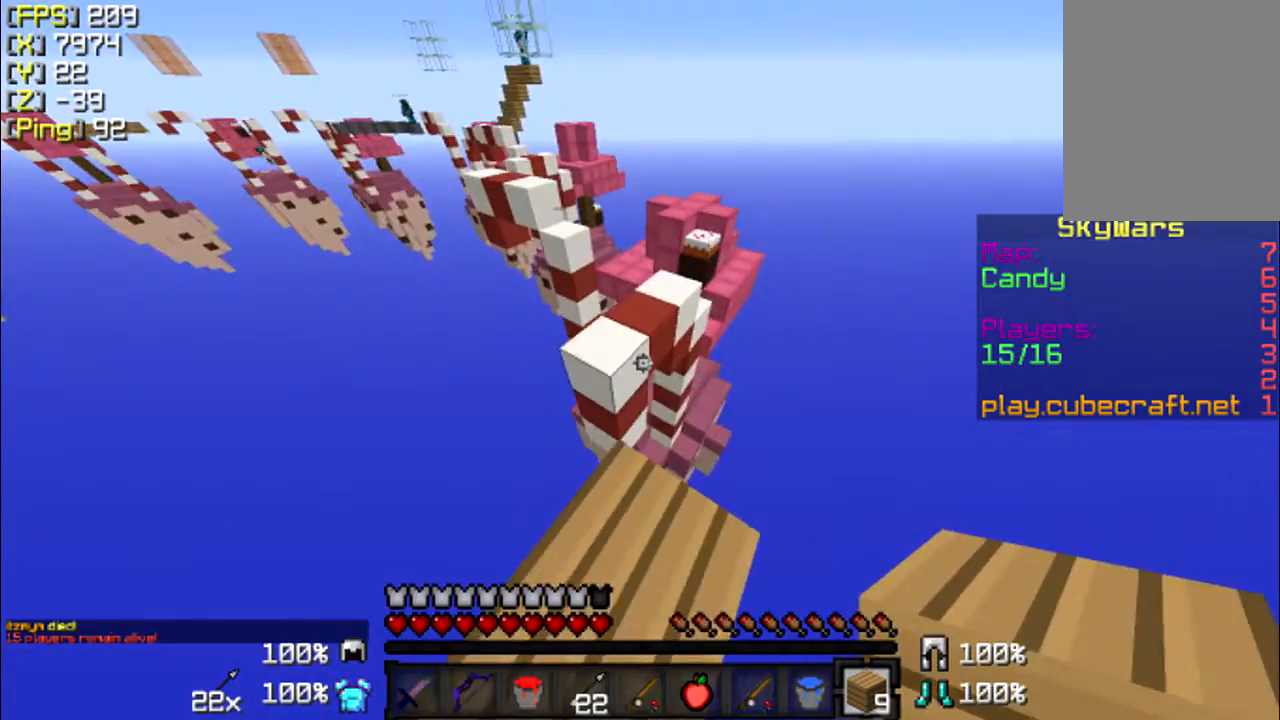
Gameplay with keyboard and mouse; each line is a JSON object with the keys and mouse buttons held at the frame after it. "events" lists presses ("down") and releases ("up") of "a", "d", "s", "w", "mouse_left" and "mouse_right" between this image and that frame as [ms after this image, input, new state], when the widget could be followed in between. "mouse_left", "mouse_right" = the "left", "right" buttons of the "mouse" list. No other keys are recorded. Fast repeated clicks can show as one long hold. Mouse movement is not recorded.
{"keys": ["w"], "mouse": [], "events": [[267, "w", "down"]]}
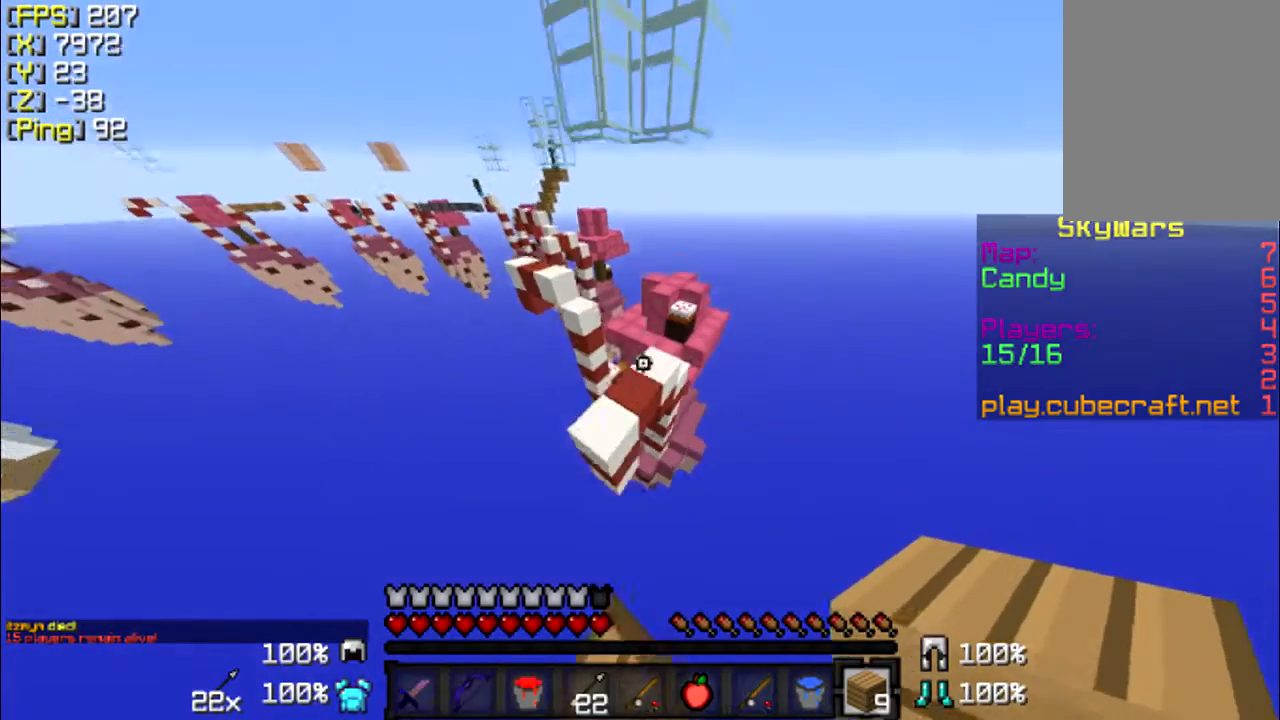
{"keys": ["w"], "mouse": [], "events": [[167, "d", "down"], [467, "d", "up"]]}
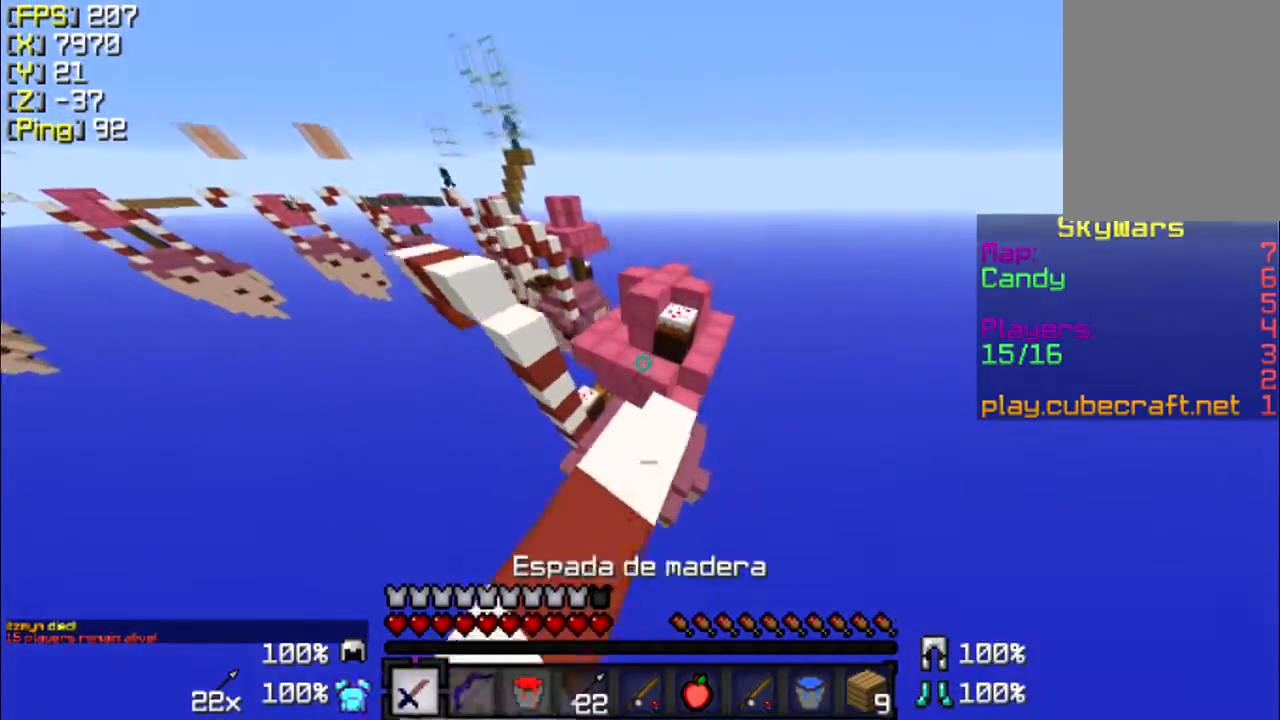
{"keys": ["d", "w"], "mouse": [], "events": [[467, "d", "down"]]}
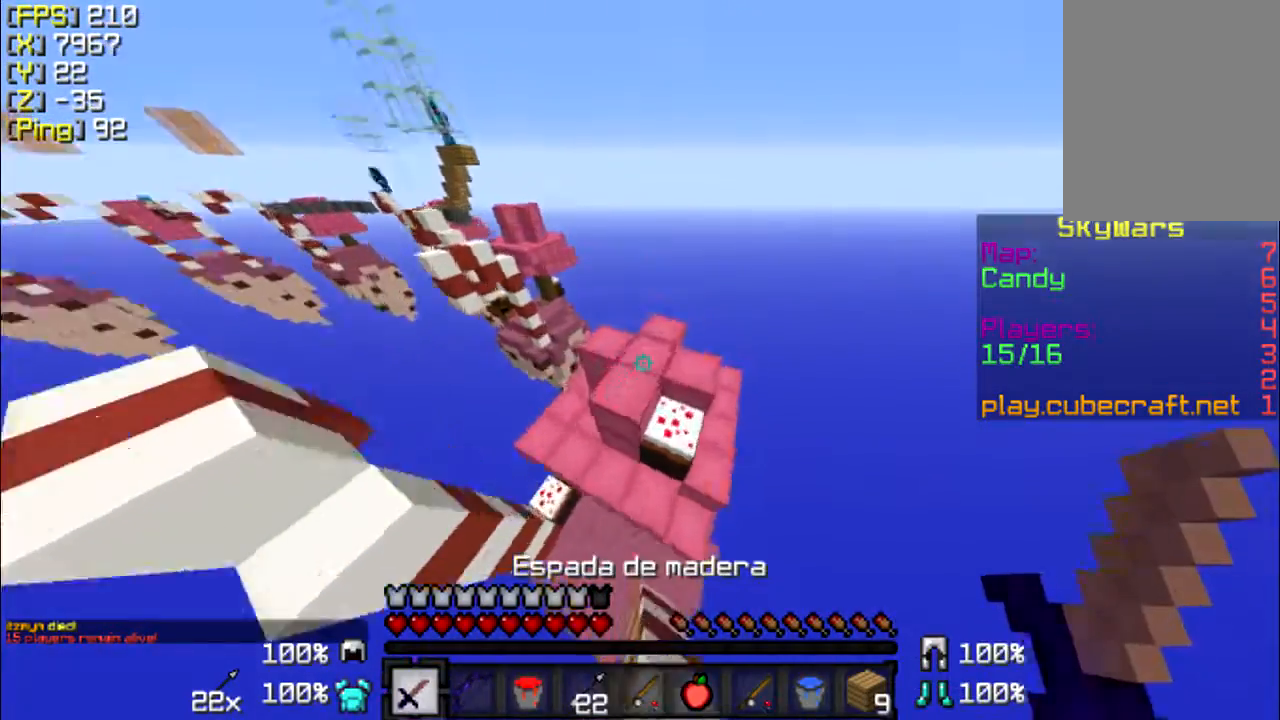
{"keys": ["d"], "mouse": [], "events": [[300, "w", "up"], [400, "w", "down"], [500, "w", "up"]]}
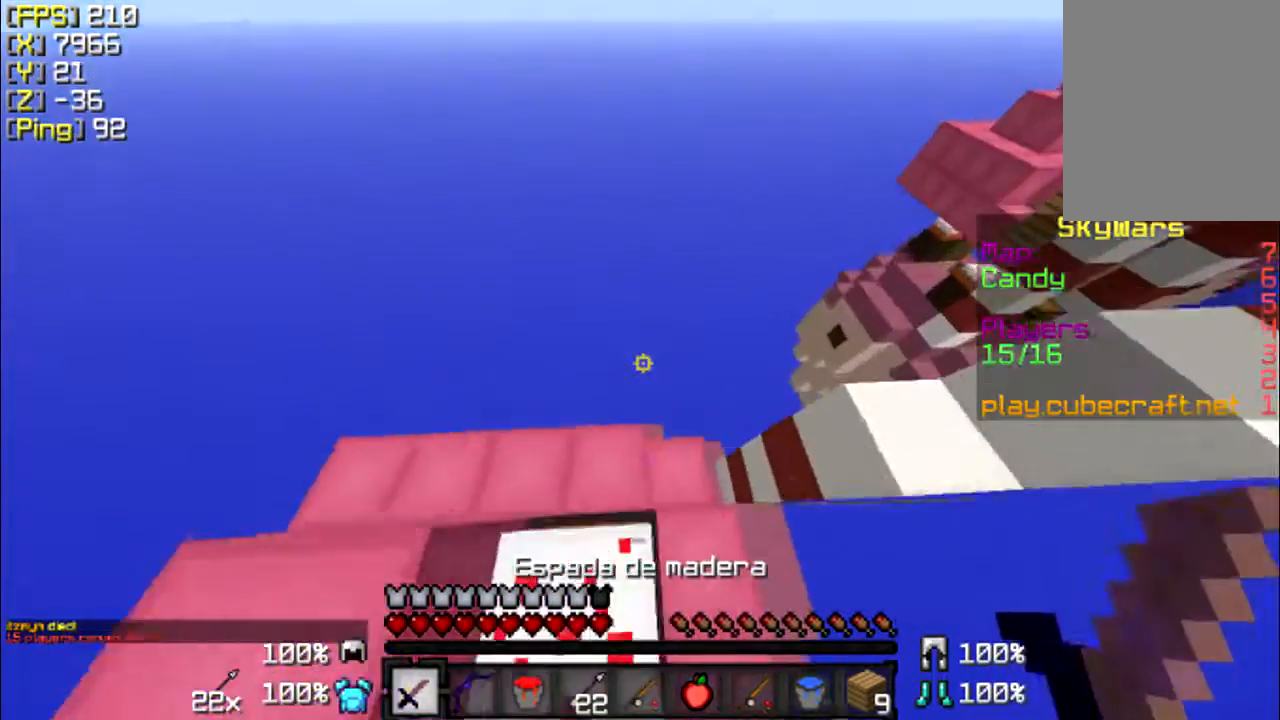
{"keys": ["d"], "mouse": [], "events": [[200, "s", "down"], [267, "a", "down"], [300, "d", "up"], [367, "d", "down"], [467, "a", "up"], [467, "s", "up"]]}
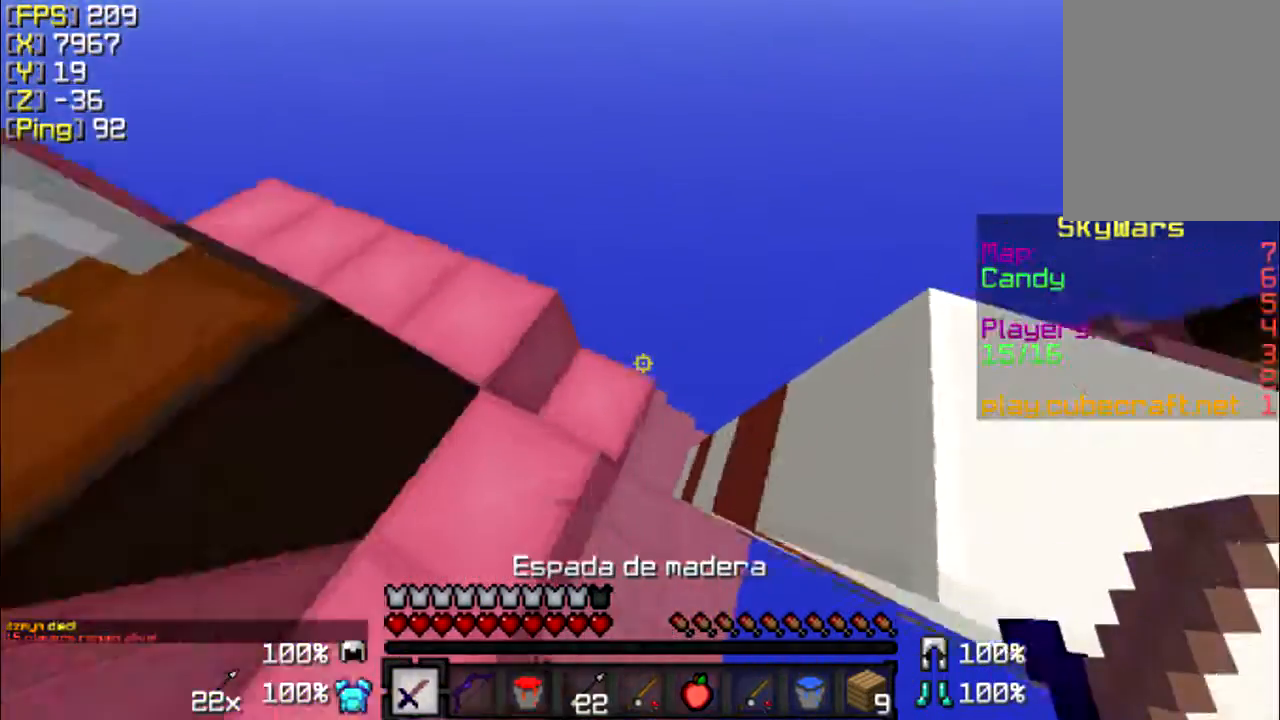
{"keys": ["w"], "mouse": [], "events": [[100, "a", "down"], [100, "d", "up"], [267, "a", "up"], [267, "d", "down"], [400, "w", "down"], [467, "d", "up"]]}
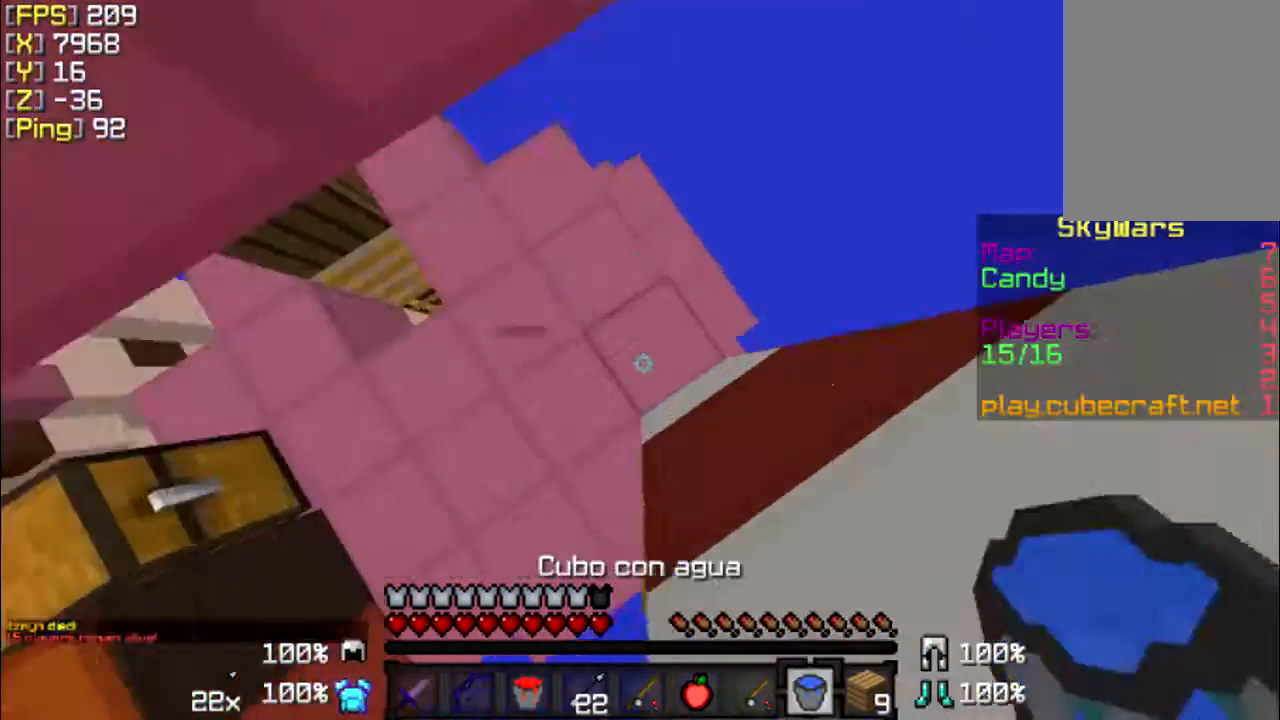
{"keys": ["a", "w"], "mouse": [], "events": [[33, "mouse_right", "down"], [100, "mouse_right", "up"], [100, "w", "up"], [167, "mouse_right", "down"], [267, "a", "down"], [267, "mouse_right", "up"], [367, "w", "down"]]}
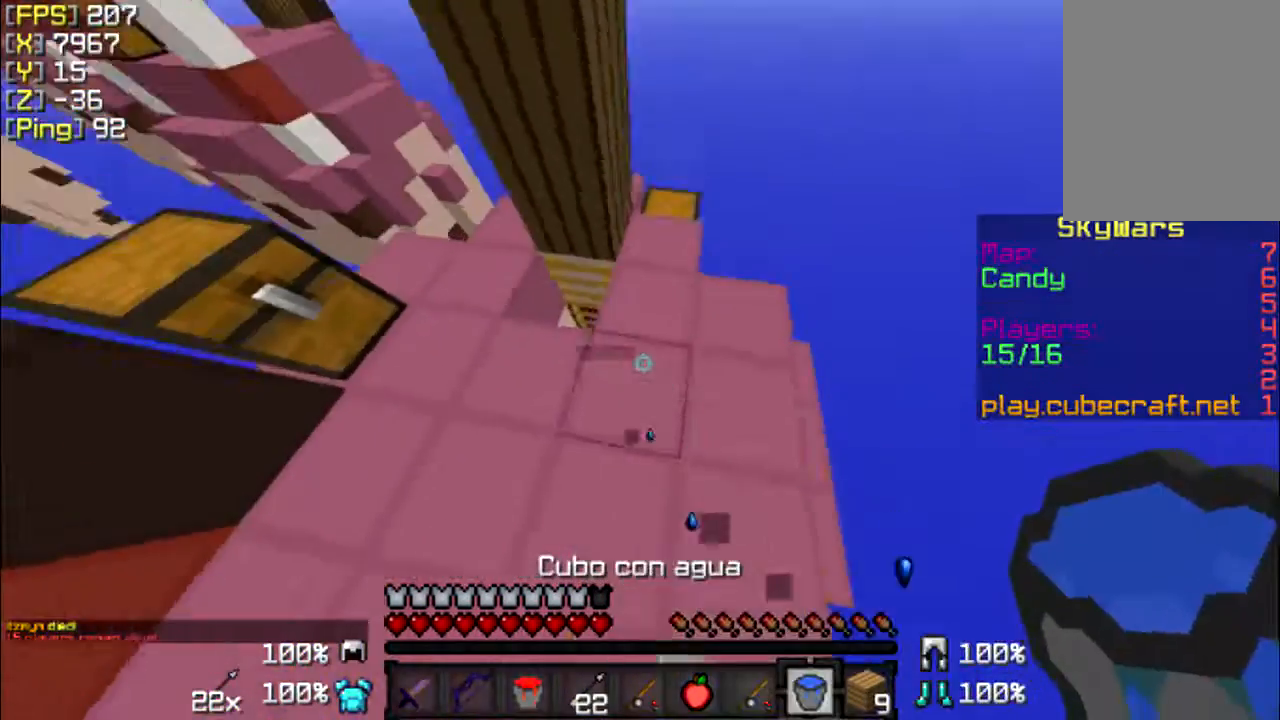
{"keys": [], "mouse": [], "events": [[167, "a", "up"], [167, "w", "up"]]}
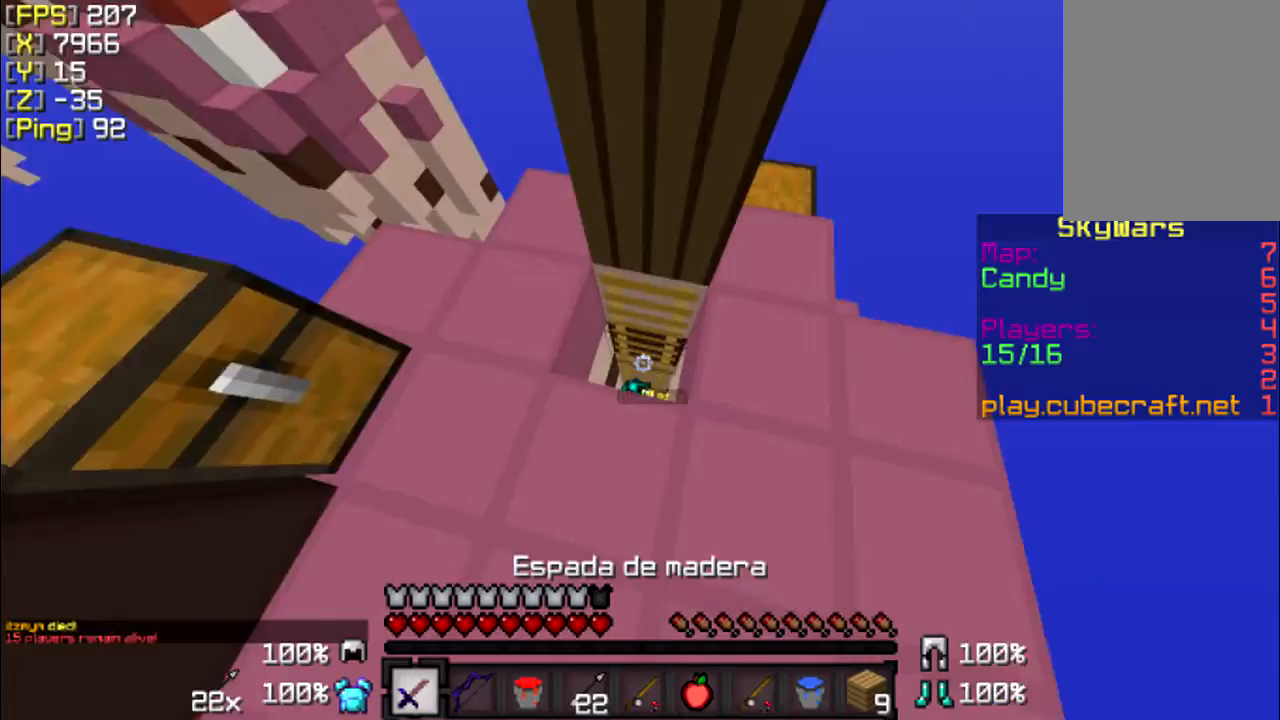
{"keys": [], "mouse": ["left"], "events": [[67, "w", "down"], [100, "mouse_left", "down"], [200, "mouse_left", "up"], [267, "w", "up"], [300, "mouse_left", "down"], [400, "mouse_left", "up"], [400, "s", "down"], [500, "mouse_left", "down"], [500, "s", "up"]]}
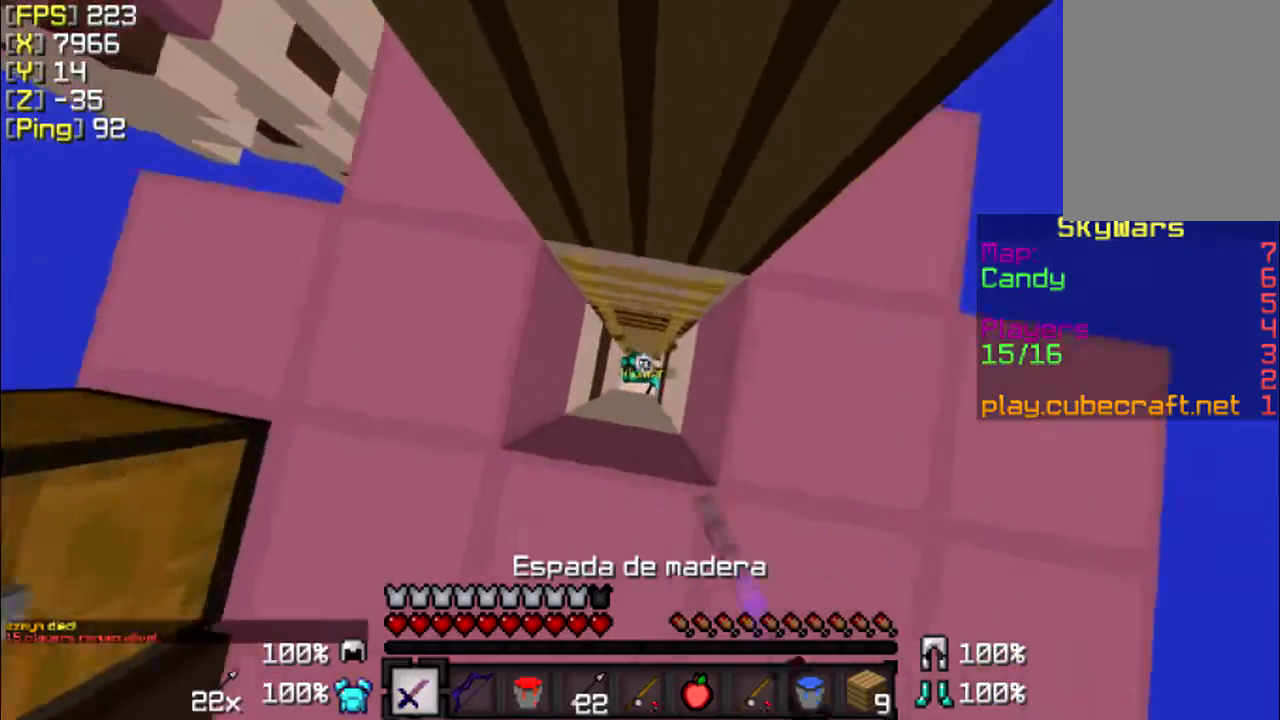
{"keys": [], "mouse": [], "events": [[67, "mouse_left", "up"]]}
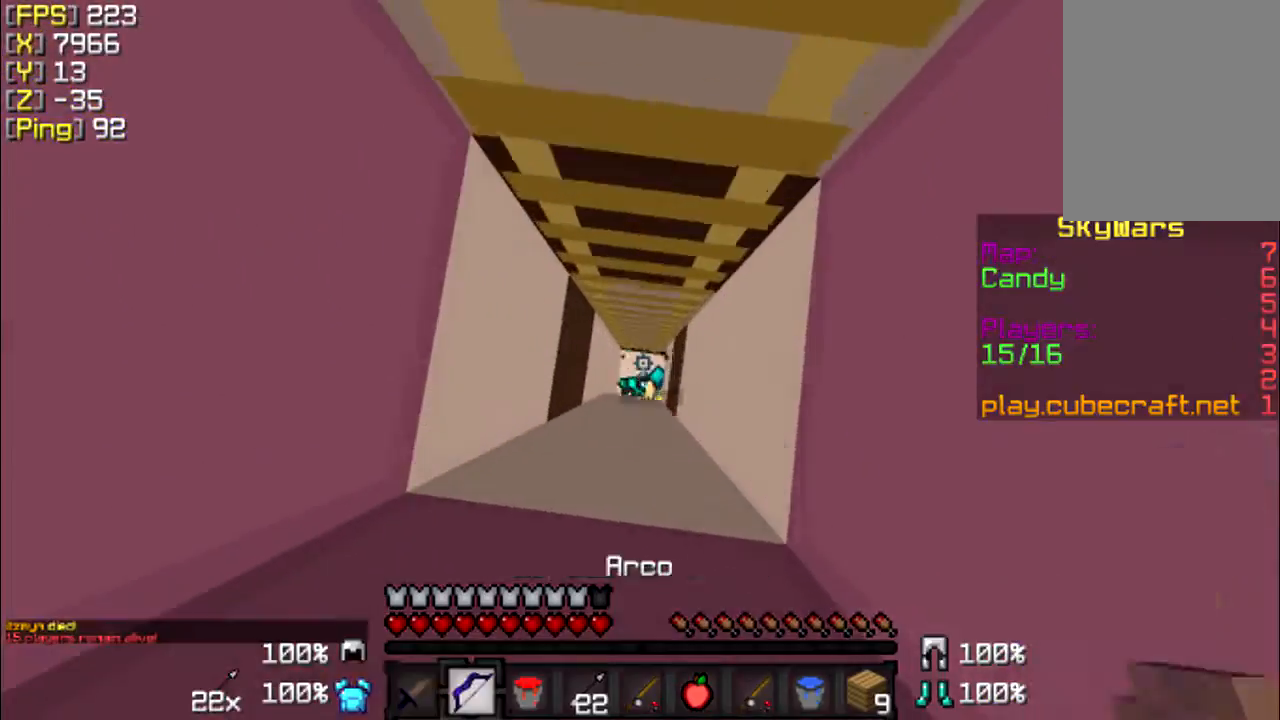
{"keys": ["a", "s"], "mouse": ["right"], "events": [[100, "mouse_right", "down"], [167, "s", "down"], [500, "a", "down"]]}
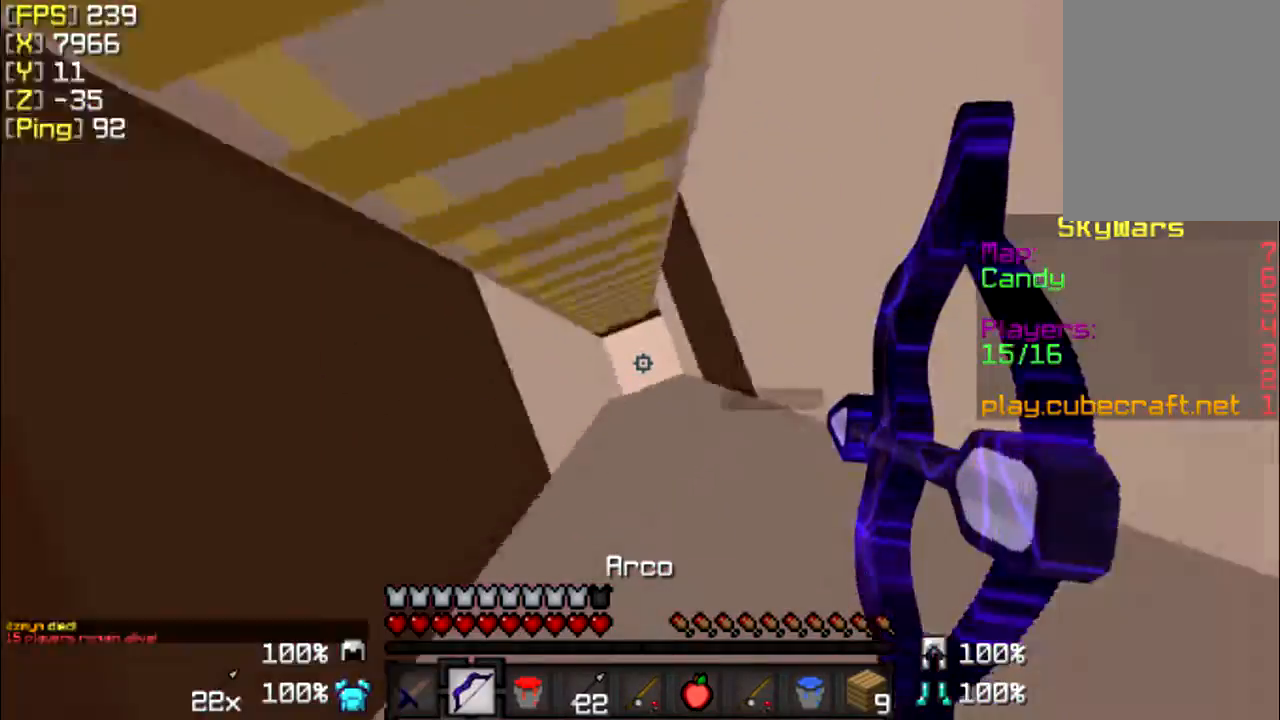
{"keys": ["a"], "mouse": ["right"], "events": [[167, "s", "up"]]}
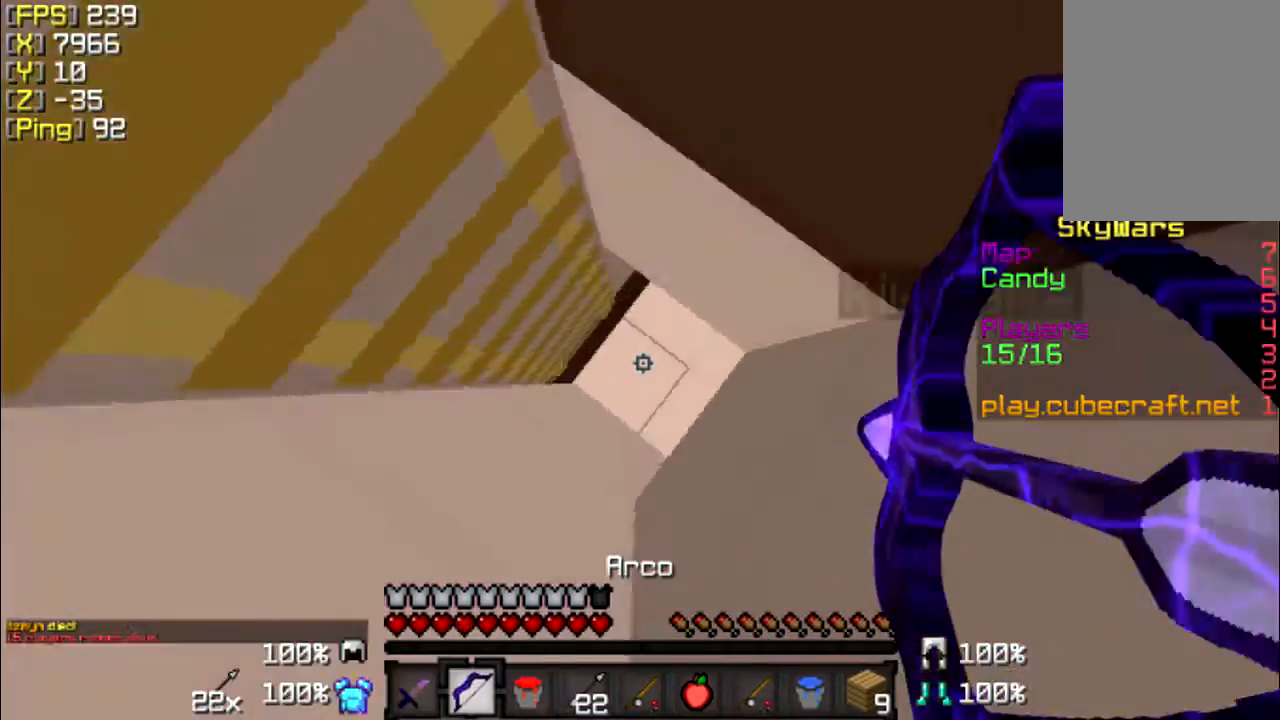
{"keys": ["w"], "mouse": [], "events": [[400, "a", "up"], [467, "mouse_right", "up"], [467, "w", "down"]]}
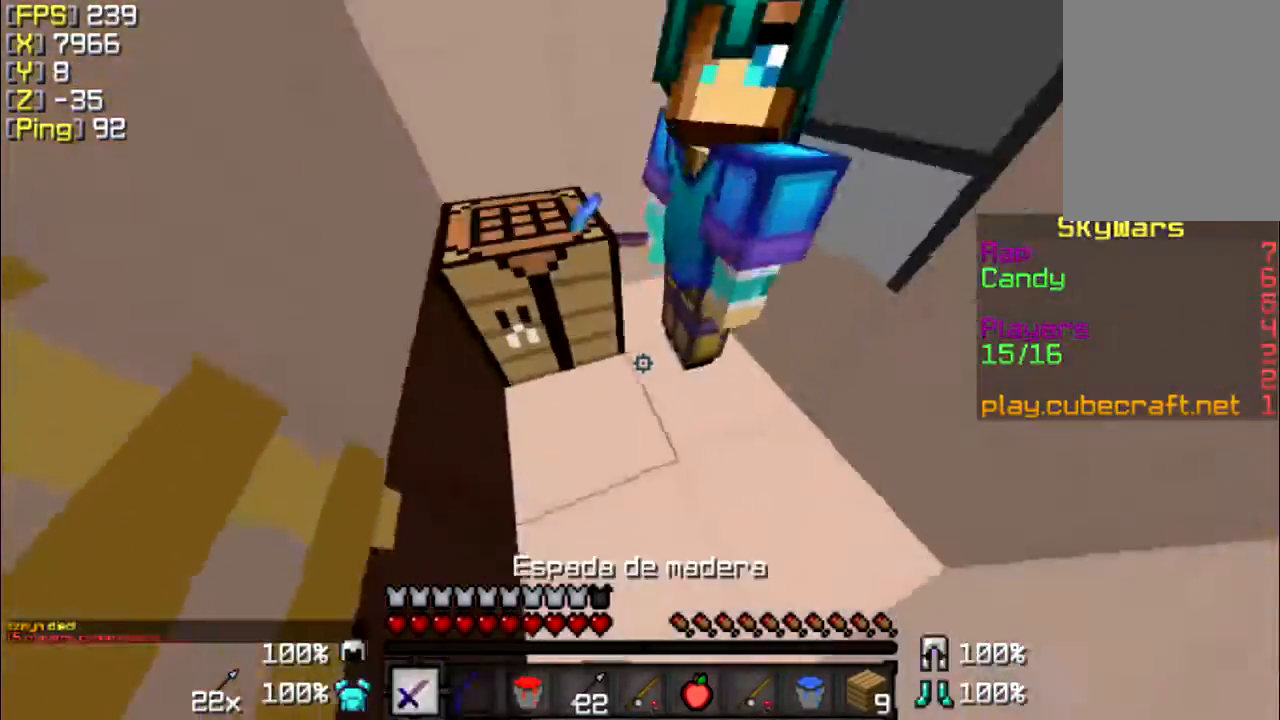
{"keys": ["d"], "mouse": ["left"], "events": [[100, "mouse_left", "down"], [200, "mouse_left", "up"], [200, "w", "up"], [267, "mouse_left", "down"], [367, "d", "down"], [367, "mouse_left", "up"], [467, "mouse_left", "down"]]}
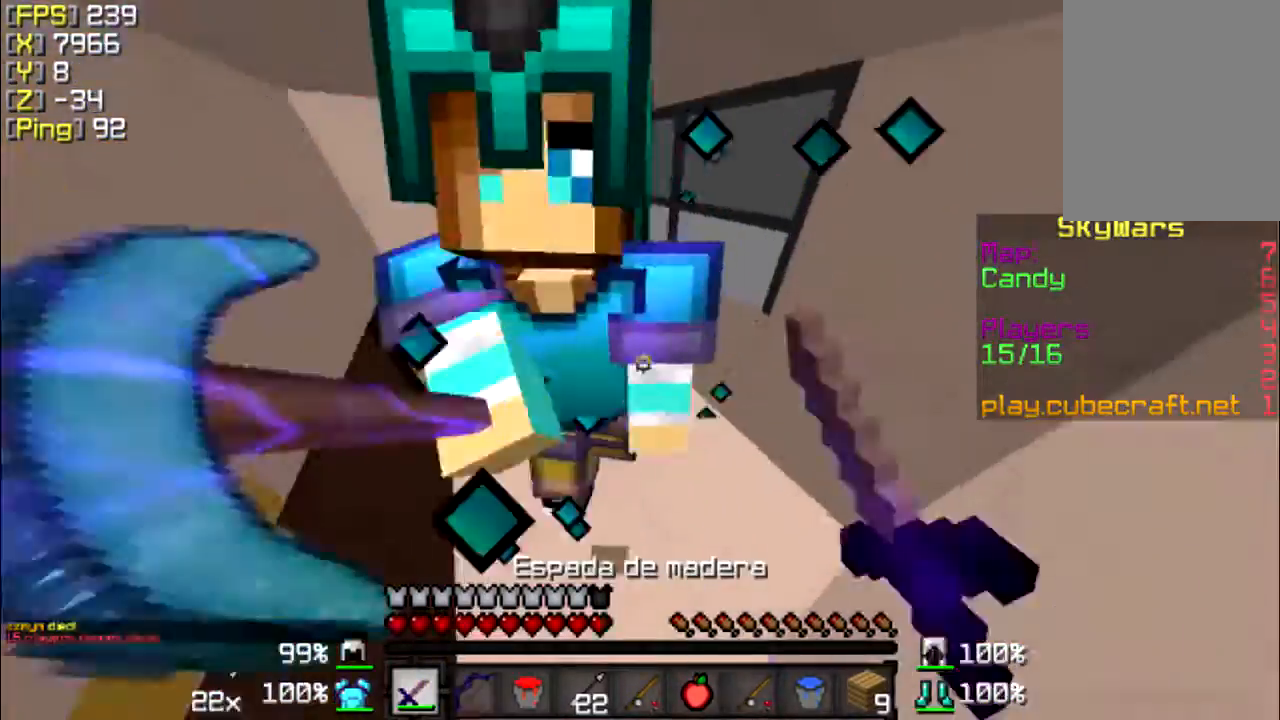
{"keys": ["d"], "mouse": ["left"], "events": [[67, "mouse_left", "up"], [167, "mouse_left", "down"], [200, "mouse_left", "up"], [300, "mouse_left", "down"], [400, "mouse_left", "up"], [467, "mouse_left", "down"]]}
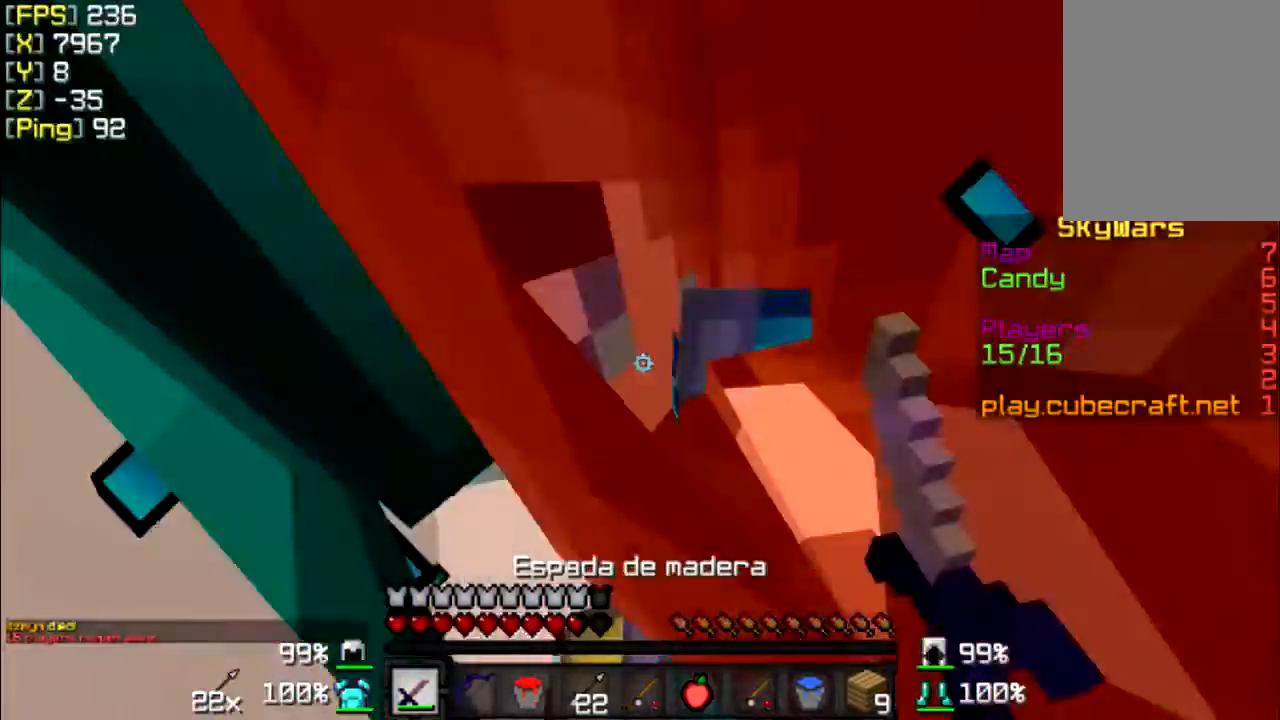
{"keys": ["a", "d", "s"], "mouse": ["left"], "events": [[67, "mouse_left", "up"], [167, "mouse_left", "down"], [167, "s", "down"], [200, "a", "down"], [267, "mouse_left", "up"], [367, "mouse_left", "down"], [400, "mouse_left", "up"], [500, "mouse_left", "down"]]}
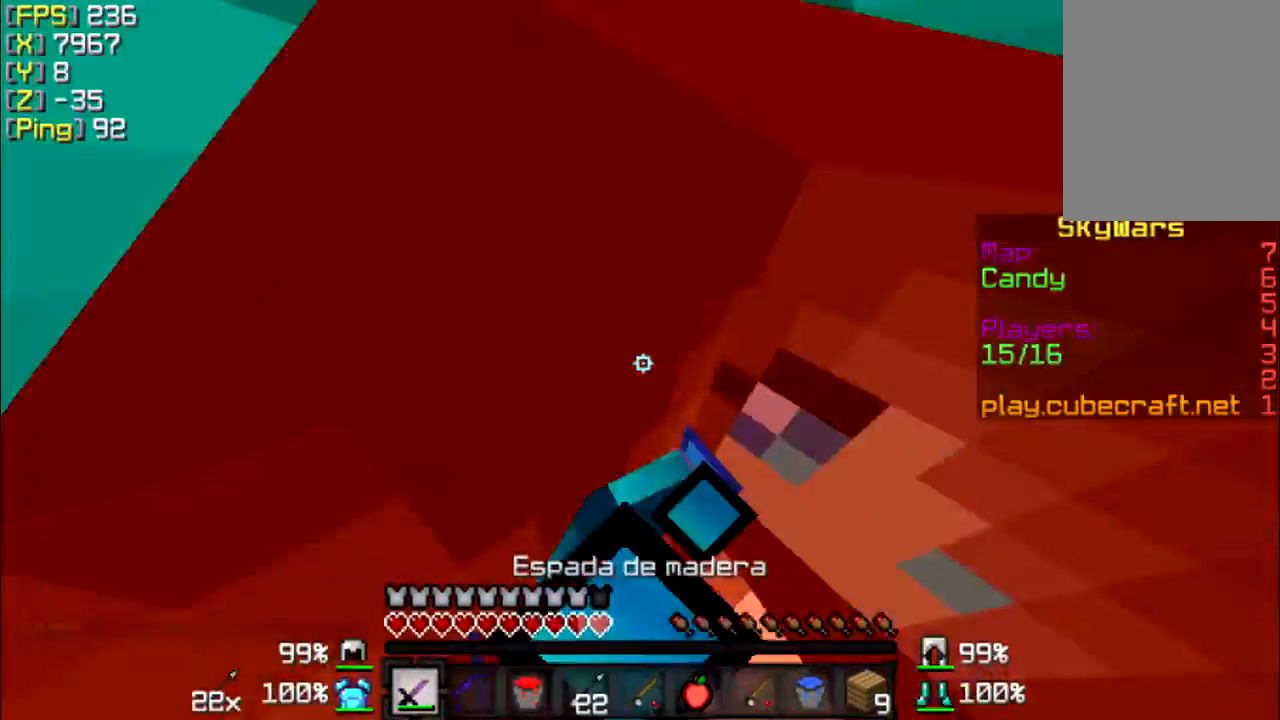
{"keys": ["d"], "mouse": ["left"], "events": [[67, "mouse_left", "up"], [167, "mouse_left", "down"], [267, "d", "up"], [267, "mouse_left", "up"], [300, "d", "down"], [367, "mouse_left", "down"], [400, "d", "up"], [467, "a", "up"], [467, "mouse_left", "up"], [467, "s", "up"], [500, "d", "down"], [500, "mouse_left", "down"]]}
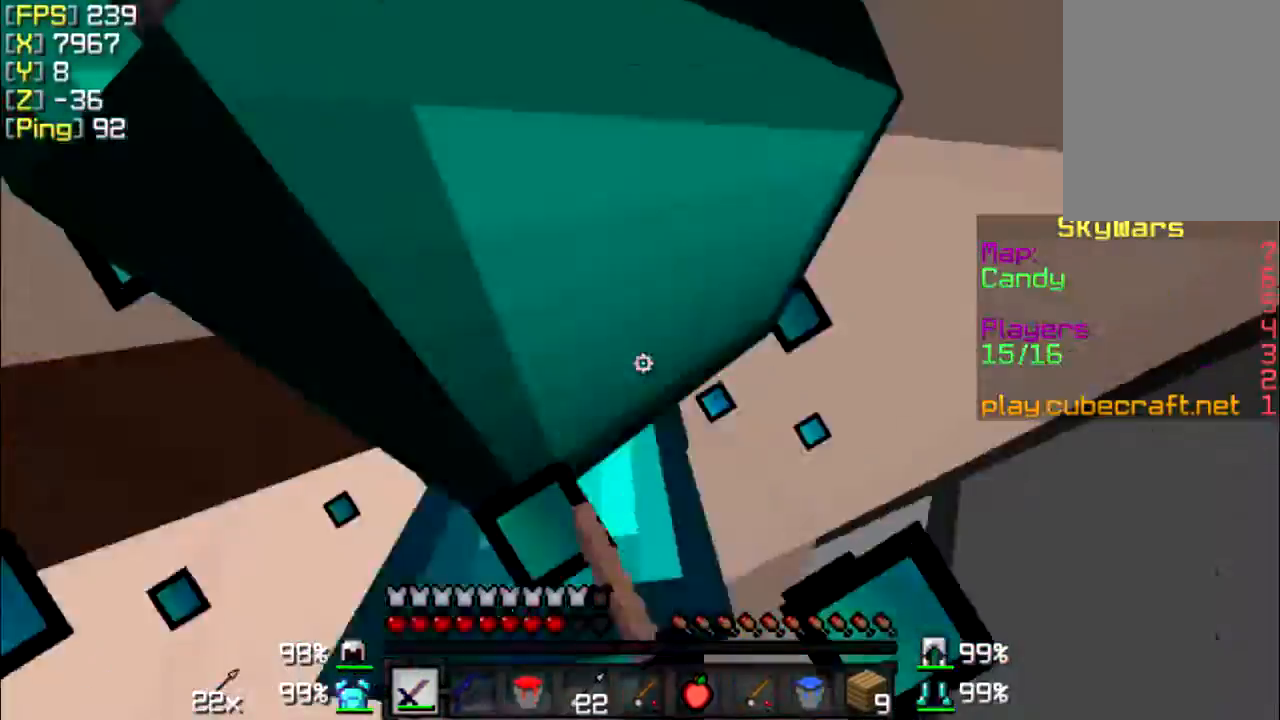
{"keys": ["d"], "mouse": ["left"], "events": [[100, "mouse_left", "up"], [200, "mouse_left", "down"], [267, "mouse_left", "up"], [367, "mouse_left", "down"], [467, "mouse_left", "up"], [500, "mouse_left", "down"]]}
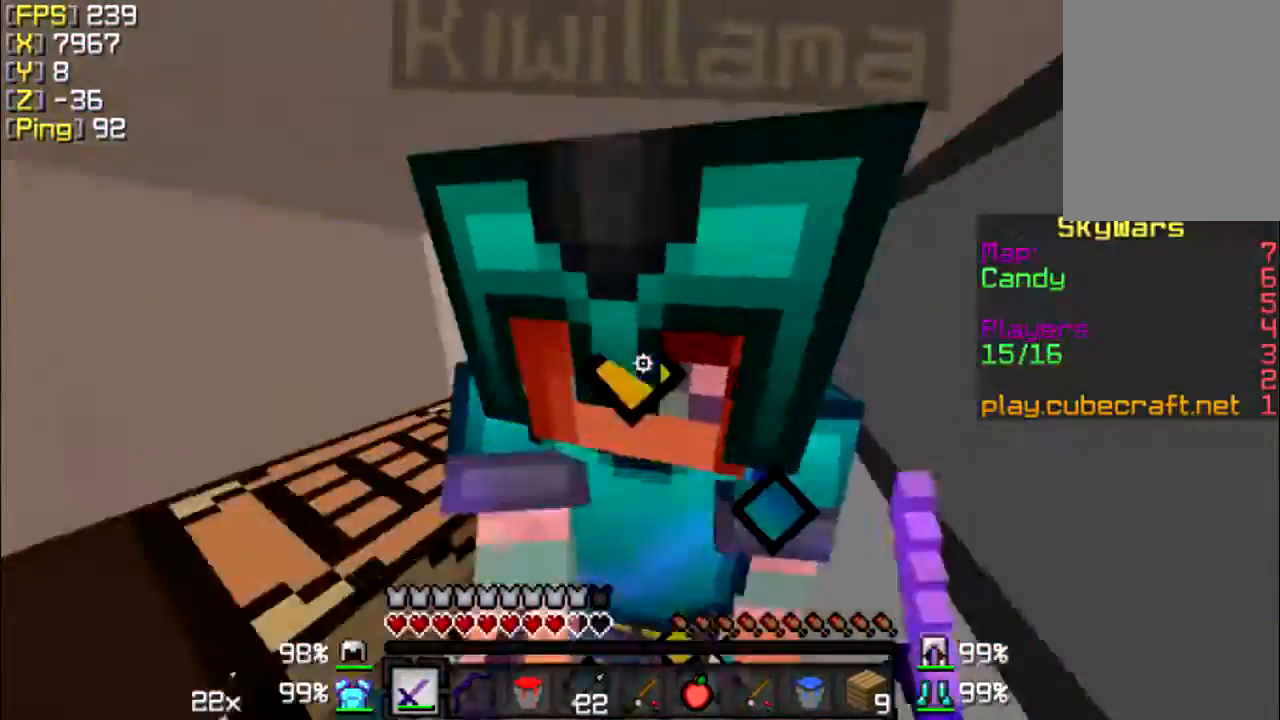
{"keys": [], "mouse": [], "events": [[67, "w", "down"], [100, "mouse_left", "up"], [200, "mouse_left", "down"], [267, "w", "up"], [300, "mouse_left", "up"], [367, "d", "up"], [400, "mouse_left", "down"], [467, "mouse_left", "up"]]}
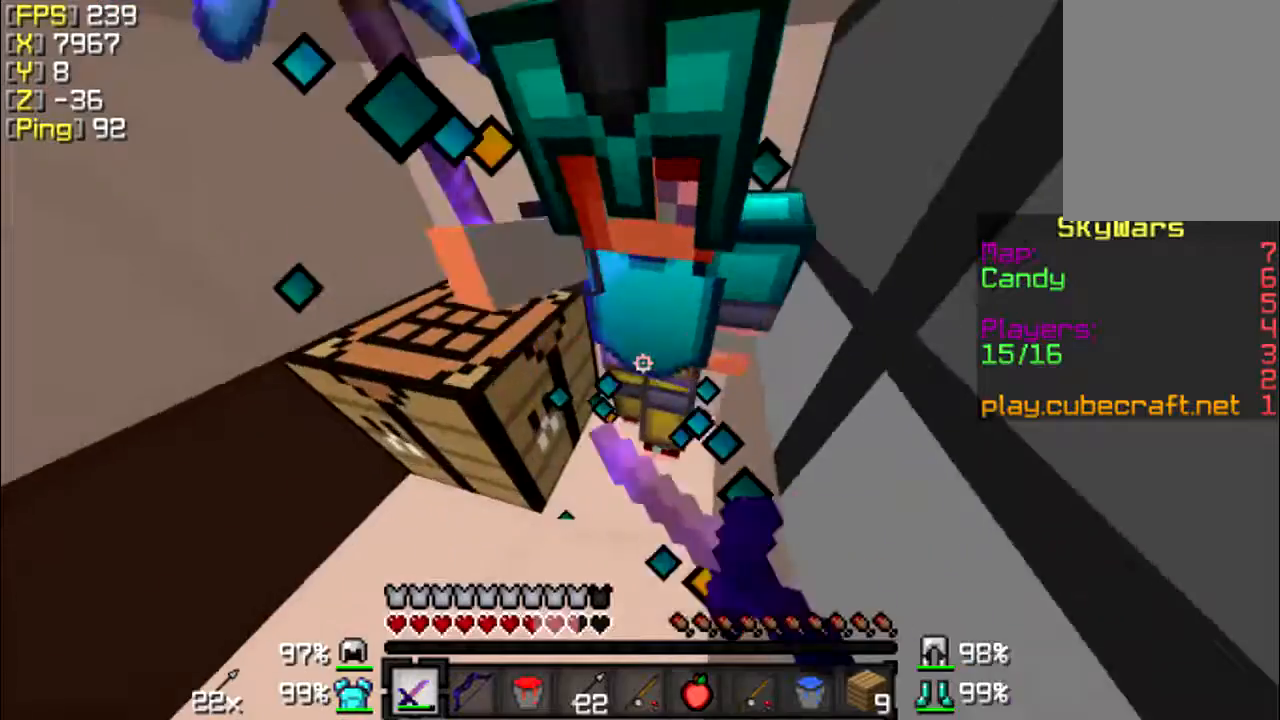
{"keys": ["w"], "mouse": [], "events": [[67, "mouse_left", "down"], [67, "w", "down"], [100, "w", "up"], [167, "mouse_left", "up"], [200, "mouse_left", "down"], [300, "mouse_left", "up"], [367, "mouse_left", "down"], [367, "w", "down"], [467, "mouse_left", "up"]]}
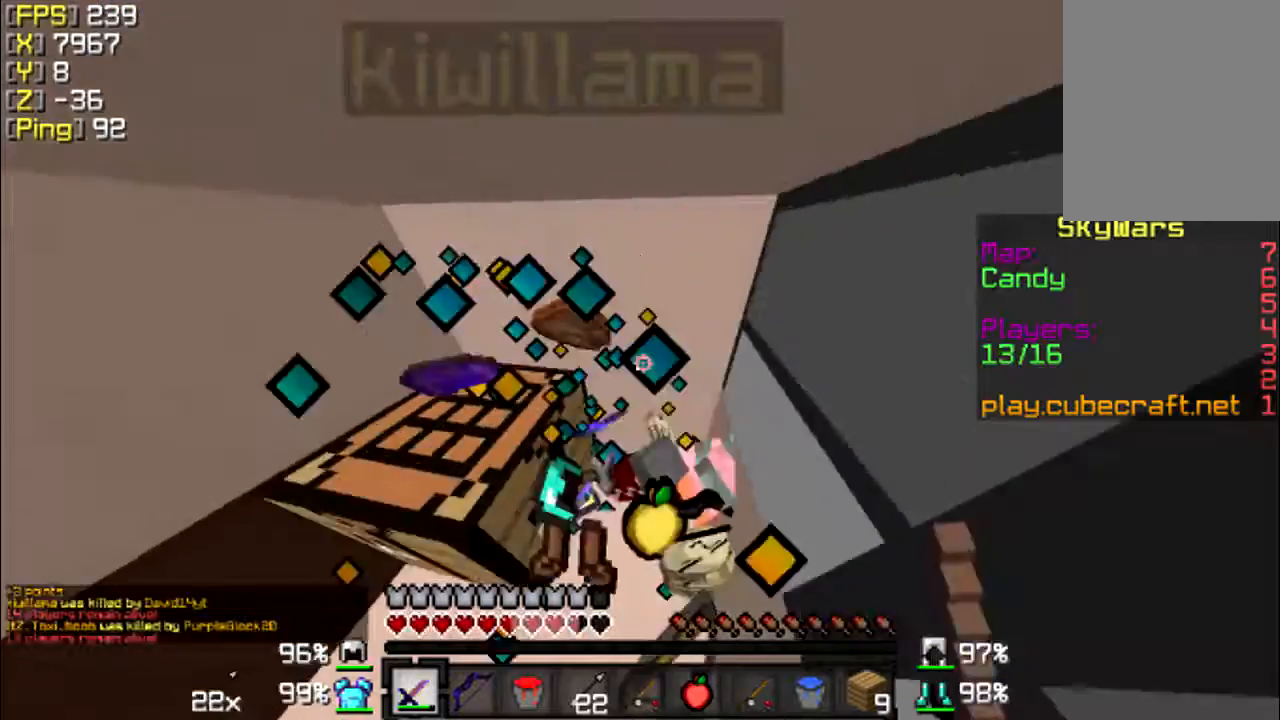
{"keys": [], "mouse": [], "events": [[67, "mouse_left", "down"], [67, "w", "up"], [100, "mouse_left", "up"], [167, "w", "down"], [400, "d", "down"], [400, "w", "up"], [467, "d", "up"]]}
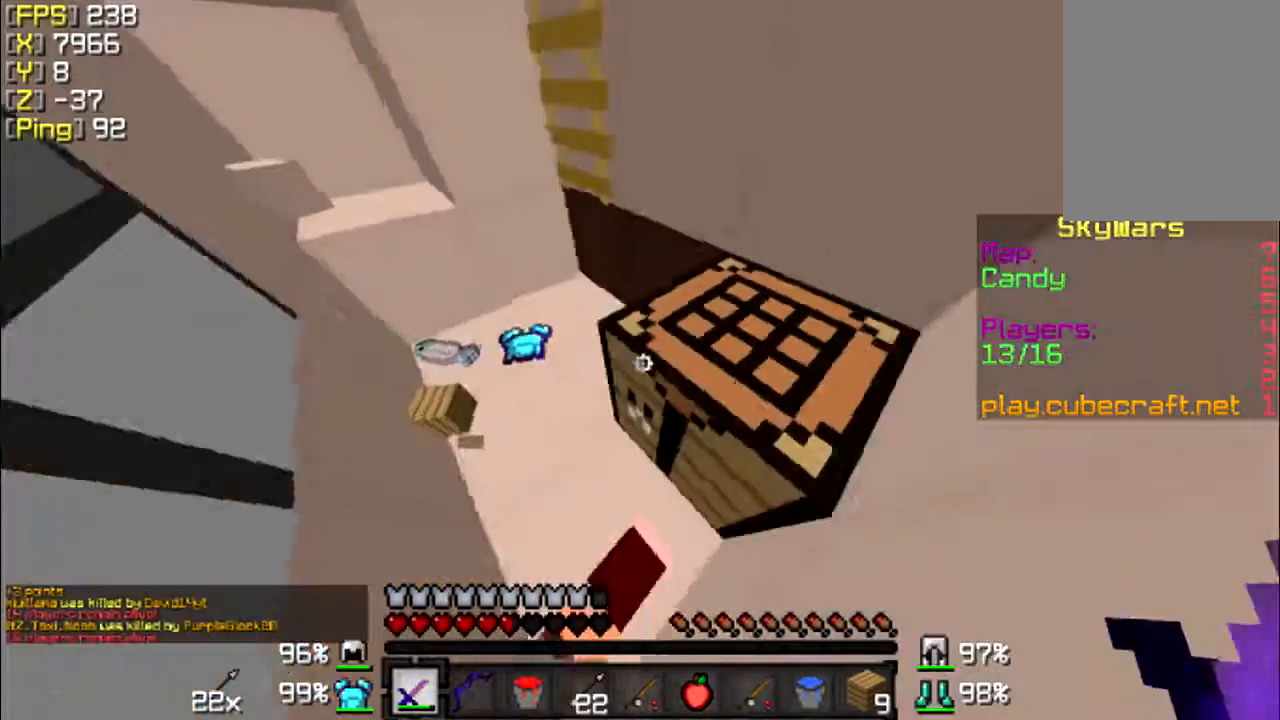
{"keys": ["a", "w"], "mouse": [], "events": [[100, "w", "down"], [267, "w", "up"], [400, "a", "down"], [500, "w", "down"]]}
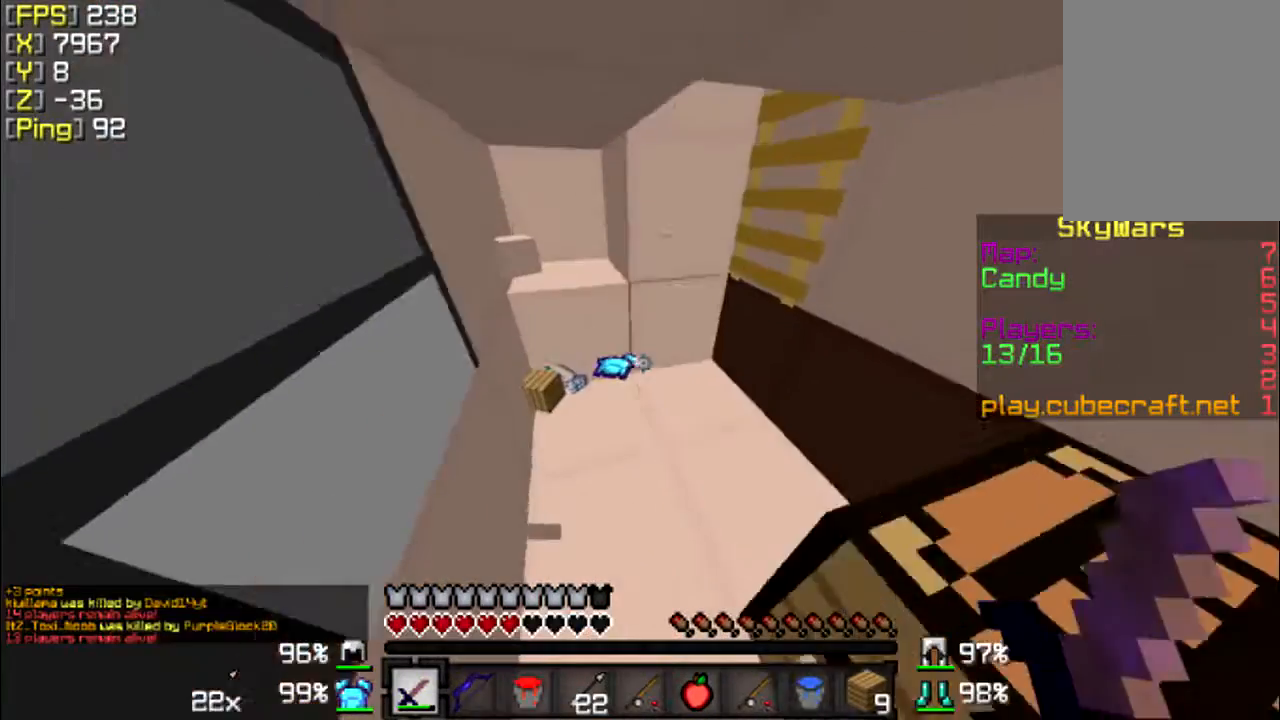
{"keys": ["w"], "mouse": [], "events": [[67, "a", "up"], [200, "w", "up"], [400, "w", "down"]]}
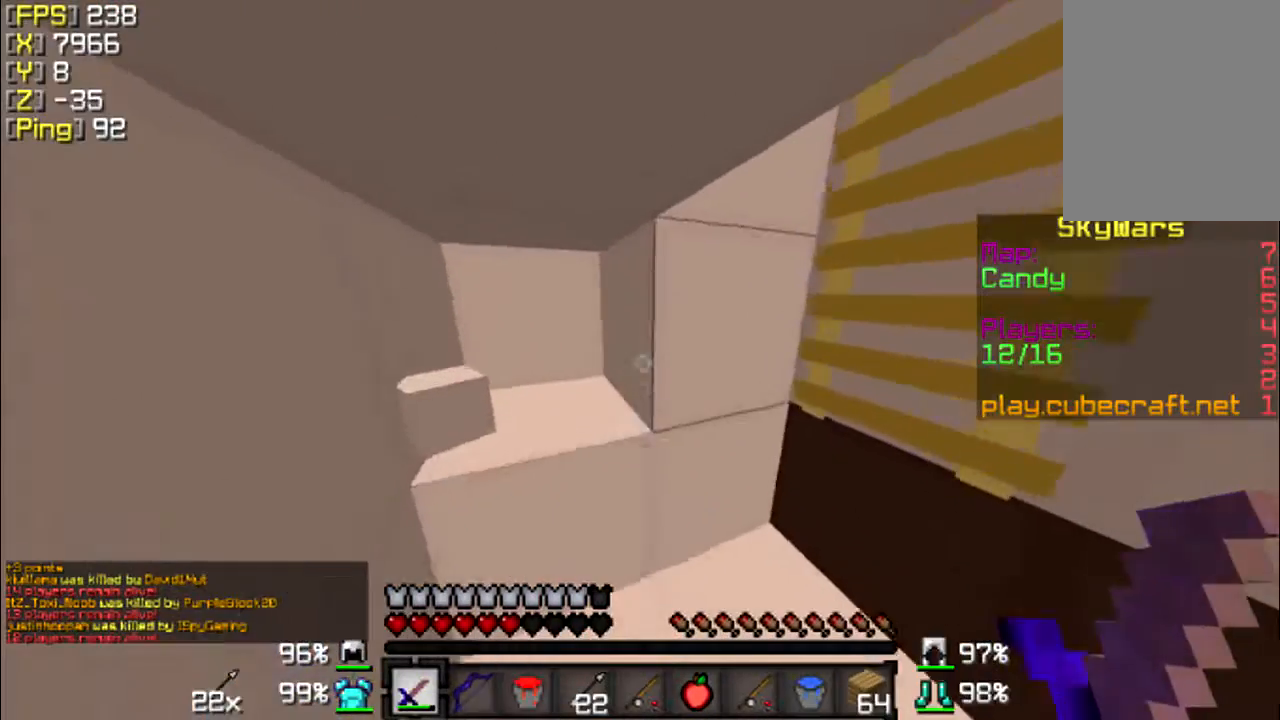
{"keys": ["s"], "mouse": [], "events": [[67, "w", "up"], [267, "d", "down"], [267, "s", "down"], [467, "d", "up"]]}